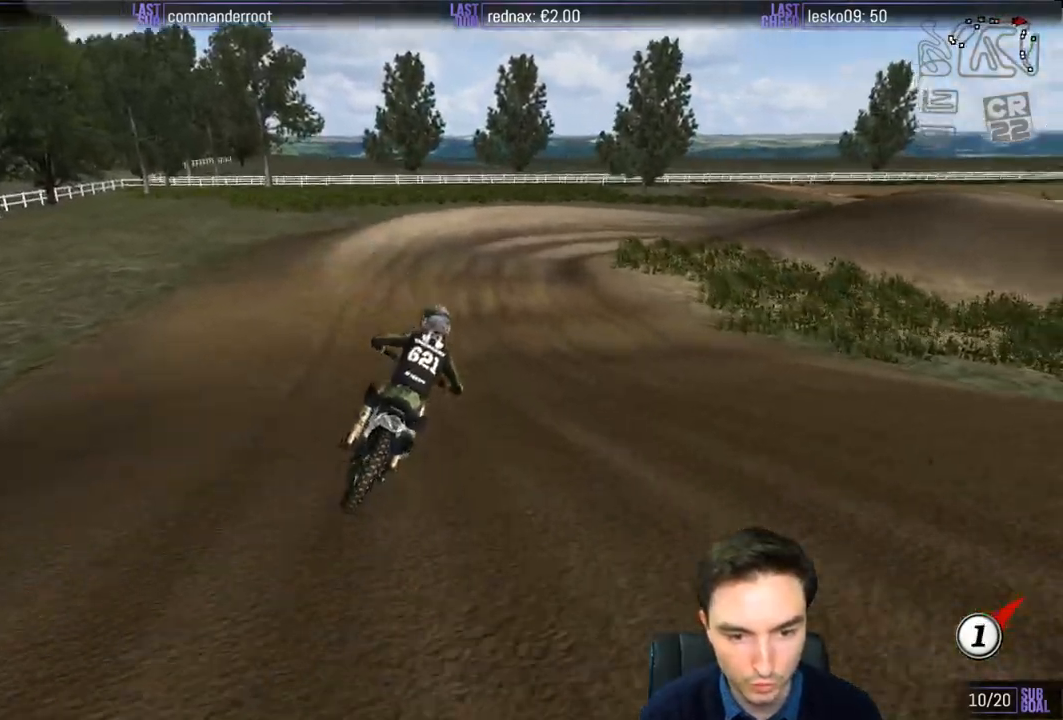
Gameplay with a controller (Xbox layout); each line is a JSON object with the inputs held at the frame after it. "events" lists button and stick changes between this image and that frame as [ms after this image, input, new state], when the widget could be followed in between. Not read: L3 R3.
{"buttons": ["L1"], "left_stick": "left", "right_stick": "center", "events": [[83, "X", "up"], [117, "A", "up"], [167, "L1", "down"], [167, "left_stick", "center"], [200, "L2", "up"], [467, "left_stick", "left"]]}
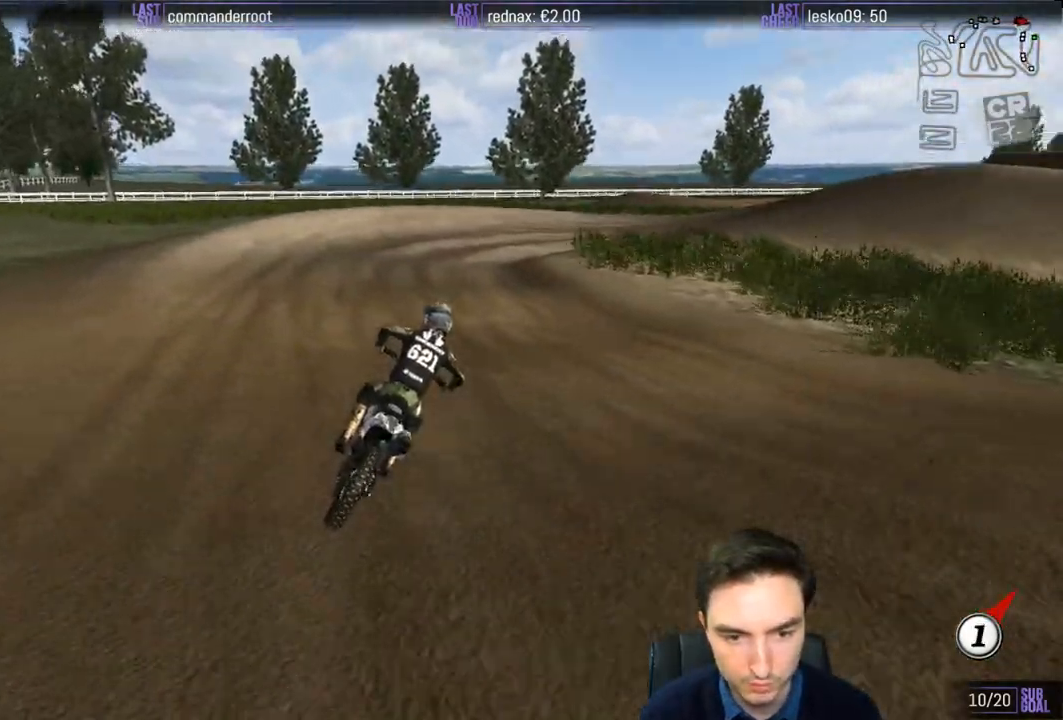
{"buttons": [], "left_stick": "right", "right_stick": "center", "events": [[100, "L1", "up"], [167, "left_stick", "center"], [450, "left_stick", "right"]]}
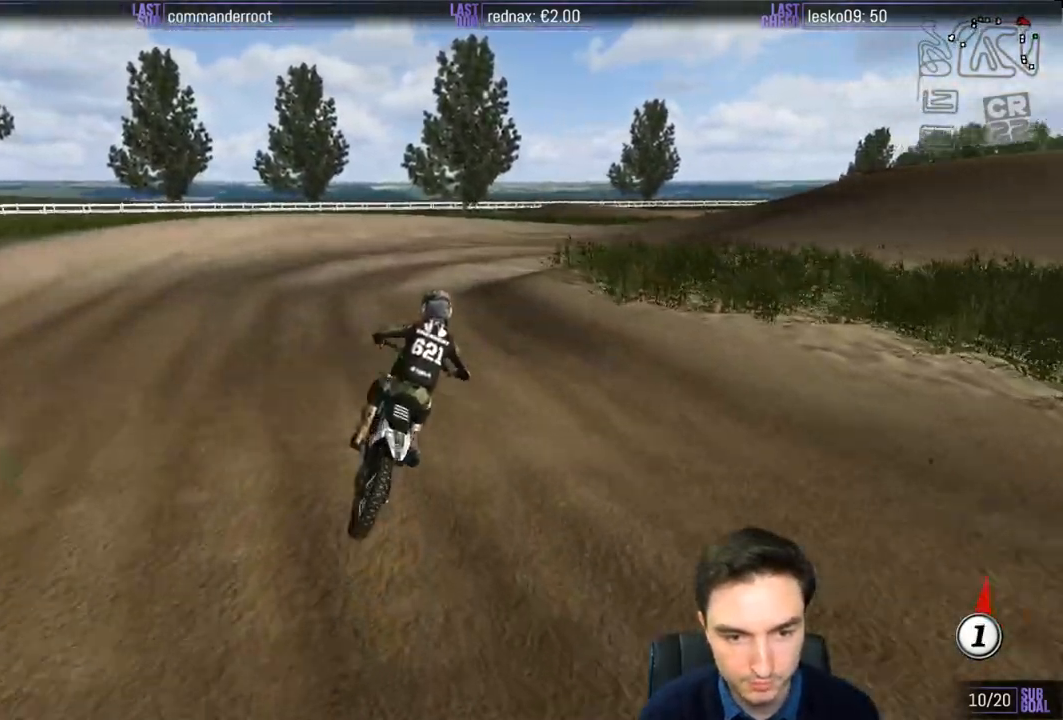
{"buttons": ["L1", "R2"], "left_stick": "center", "right_stick": "center", "events": [[17, "L1", "down"], [83, "left_stick", "center"], [300, "X", "down"], [367, "X", "up"], [450, "R2", "down"]]}
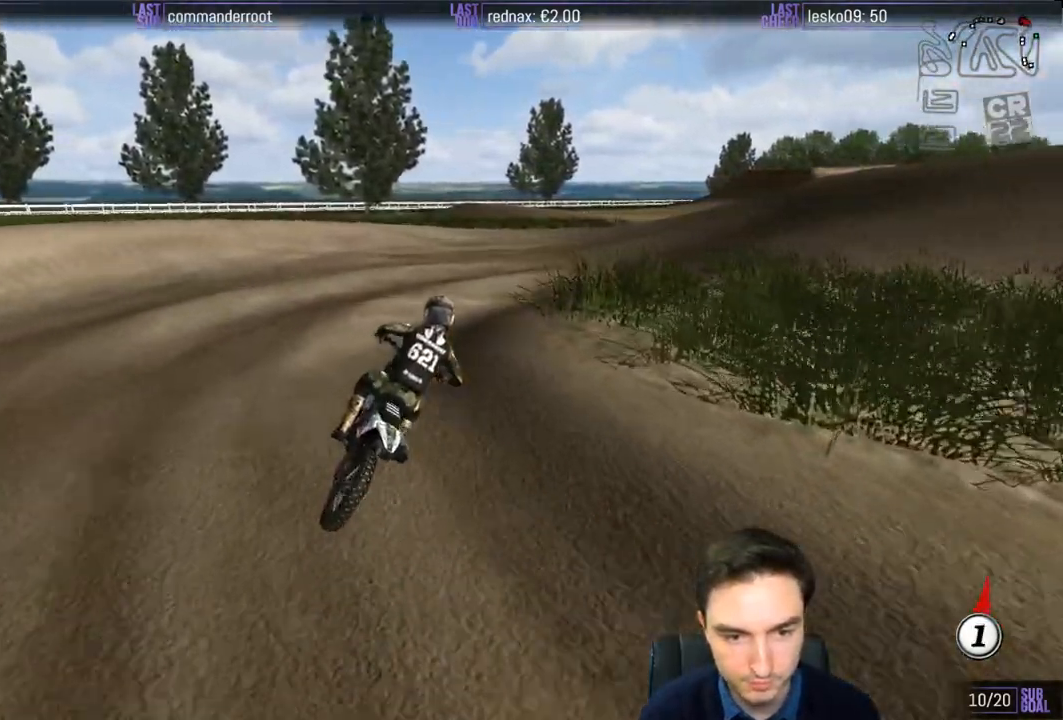
{"buttons": ["L1"], "left_stick": "right", "right_stick": "center", "events": [[50, "R2", "up"], [117, "left_stick", "right"]]}
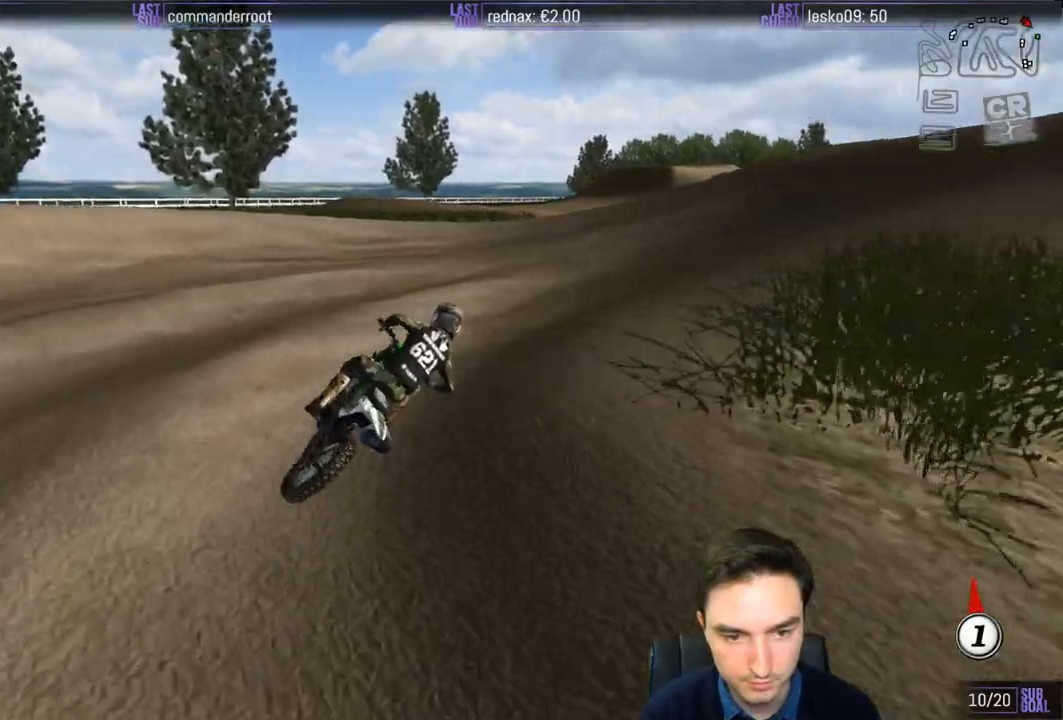
{"buttons": ["L1", "R2"], "left_stick": "left", "right_stick": "center", "events": [[50, "R2", "down"], [117, "left_stick", "center"], [267, "R2", "up"], [317, "R2", "down"], [383, "left_stick", "left"]]}
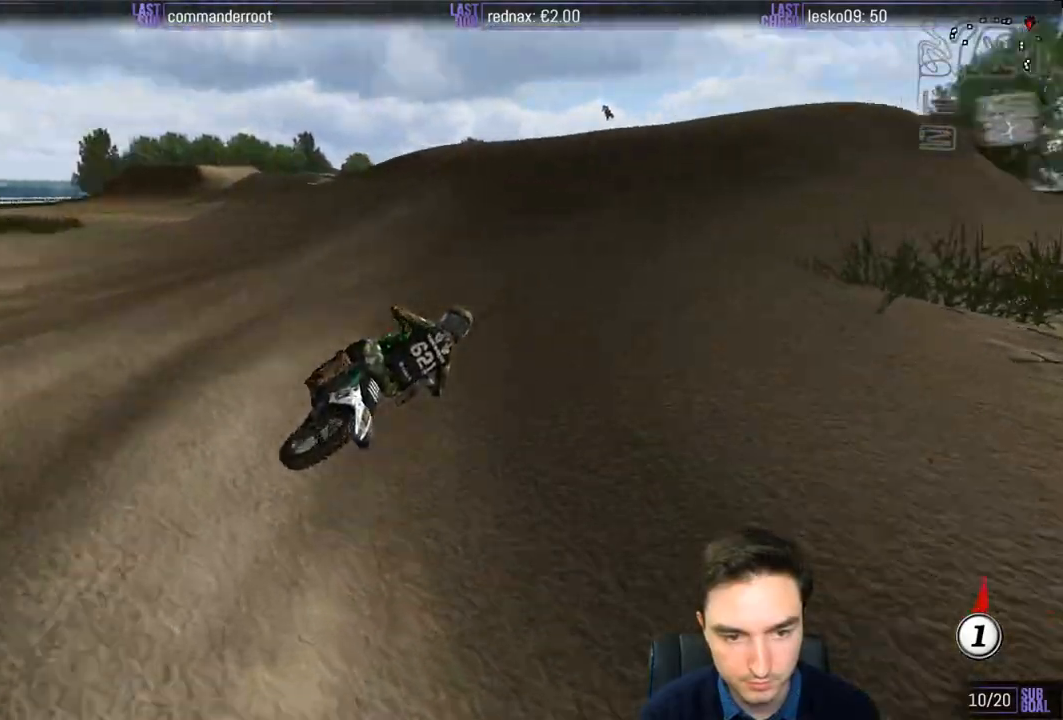
{"buttons": [], "left_stick": "center", "right_stick": "center", "events": [[367, "L1", "up"], [367, "R2", "up"], [400, "left_stick", "center"]]}
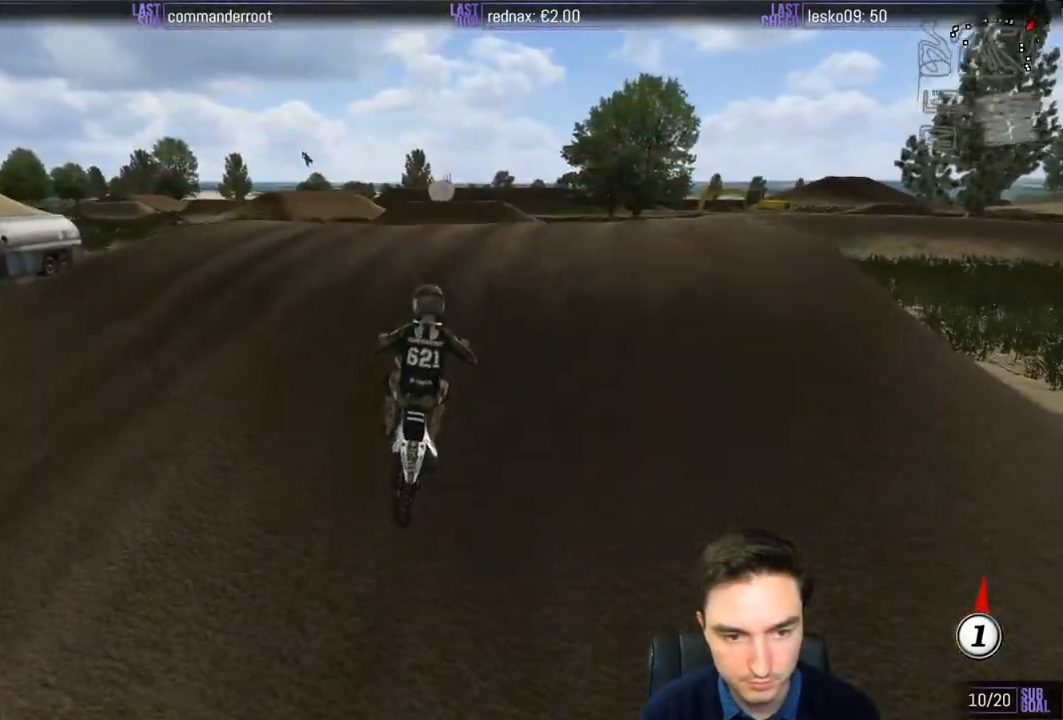
{"buttons": ["R2"], "left_stick": "down-right", "right_stick": "center", "events": [[67, "left_stick", "down"], [117, "R2", "down"], [283, "R2", "up"], [450, "left_stick", "down-right"], [500, "R2", "down"]]}
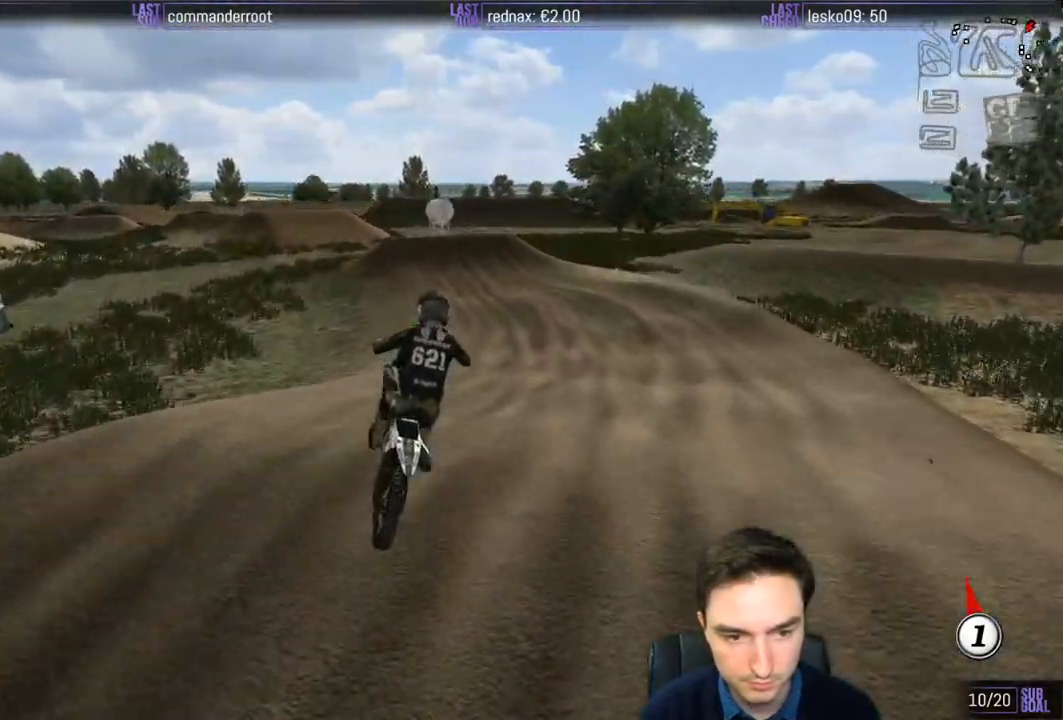
{"buttons": ["R2"], "left_stick": "center", "right_stick": "center", "events": [[117, "left_stick", "down"], [217, "left_stick", "down-left"], [450, "left_stick", "center"]]}
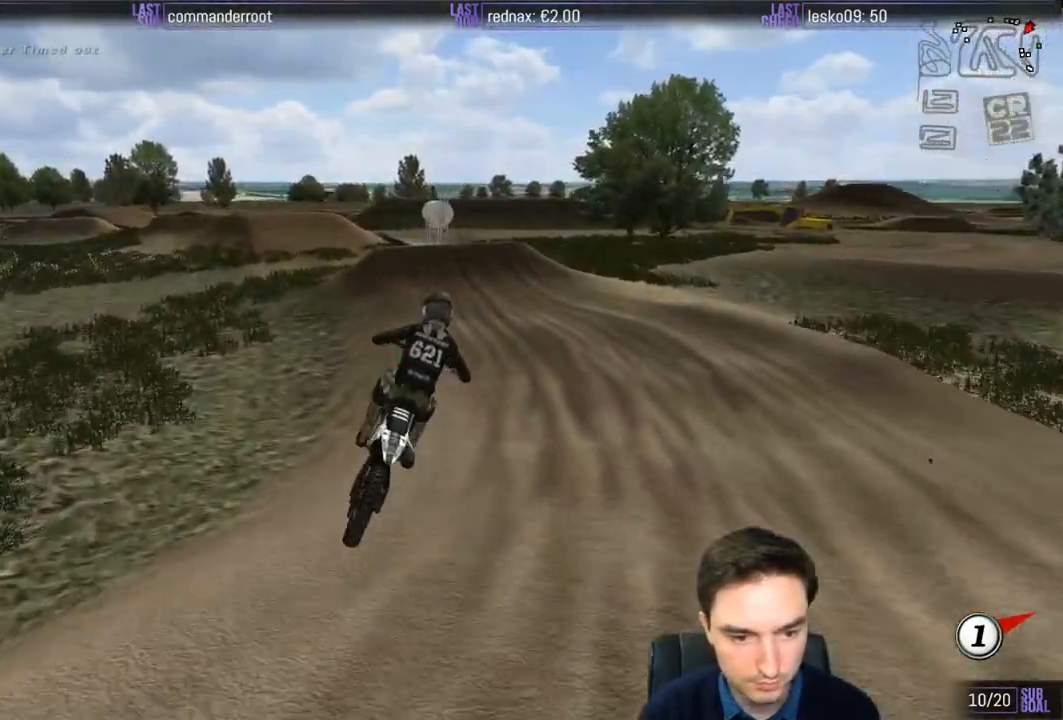
{"buttons": ["L1", "R2"], "left_stick": "down-left", "right_stick": "center", "events": [[83, "L1", "down"], [450, "left_stick", "down-left"]]}
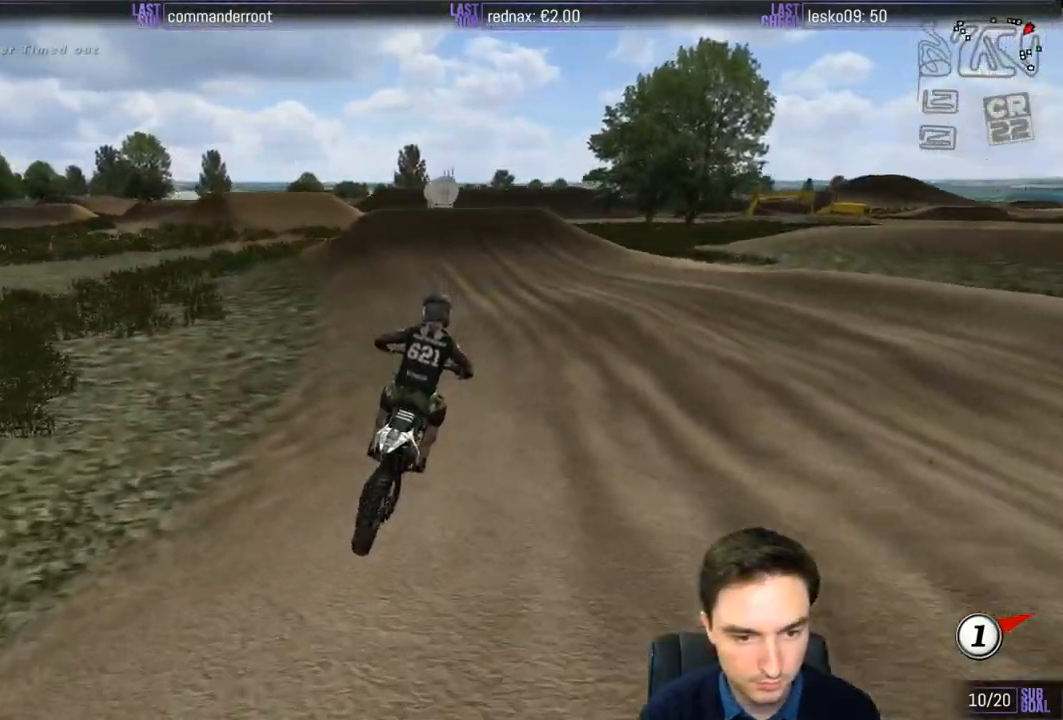
{"buttons": ["L1", "R2"], "left_stick": "left", "right_stick": "center", "events": [[33, "left_stick", "left"], [283, "B", "down"], [400, "B", "up"]]}
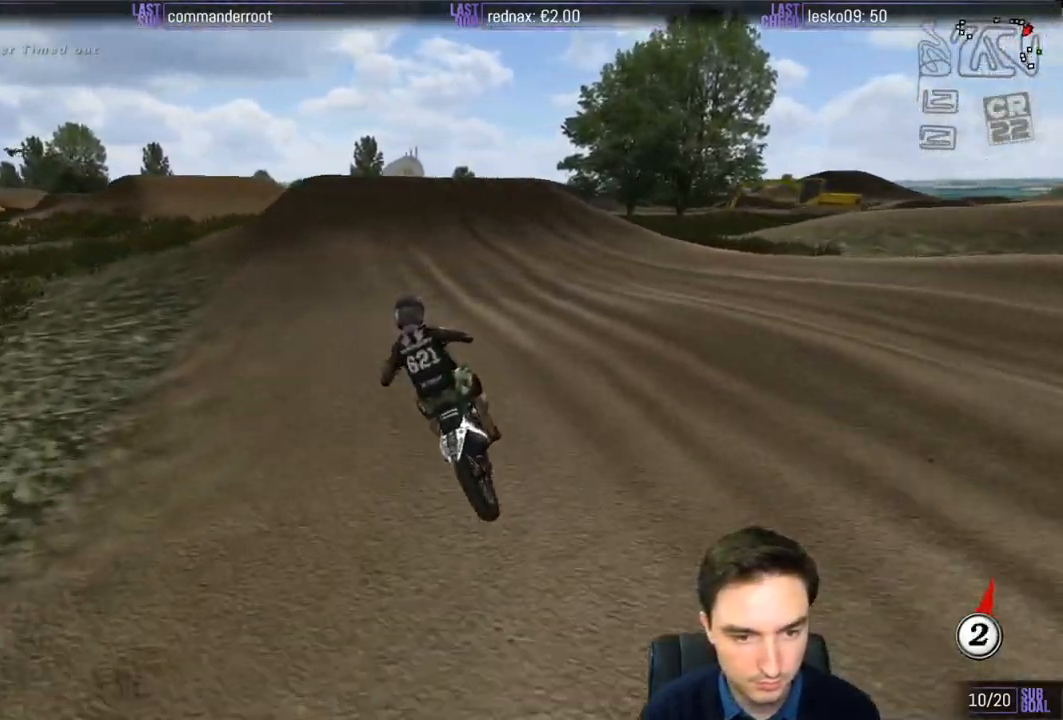
{"buttons": ["L1", "R2"], "left_stick": "right", "right_stick": "center", "events": [[50, "left_stick", "center"], [433, "left_stick", "right"]]}
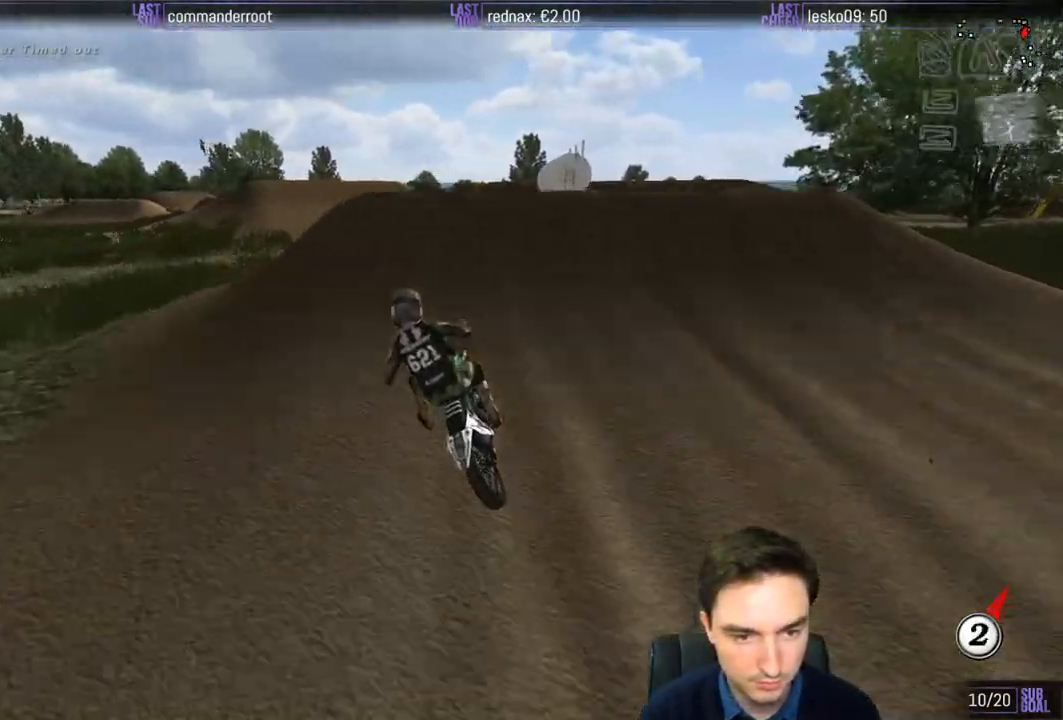
{"buttons": [], "left_stick": "down", "right_stick": "center", "events": [[50, "left_stick", "center"], [83, "L1", "up"], [200, "left_stick", "down"], [417, "R2", "up"]]}
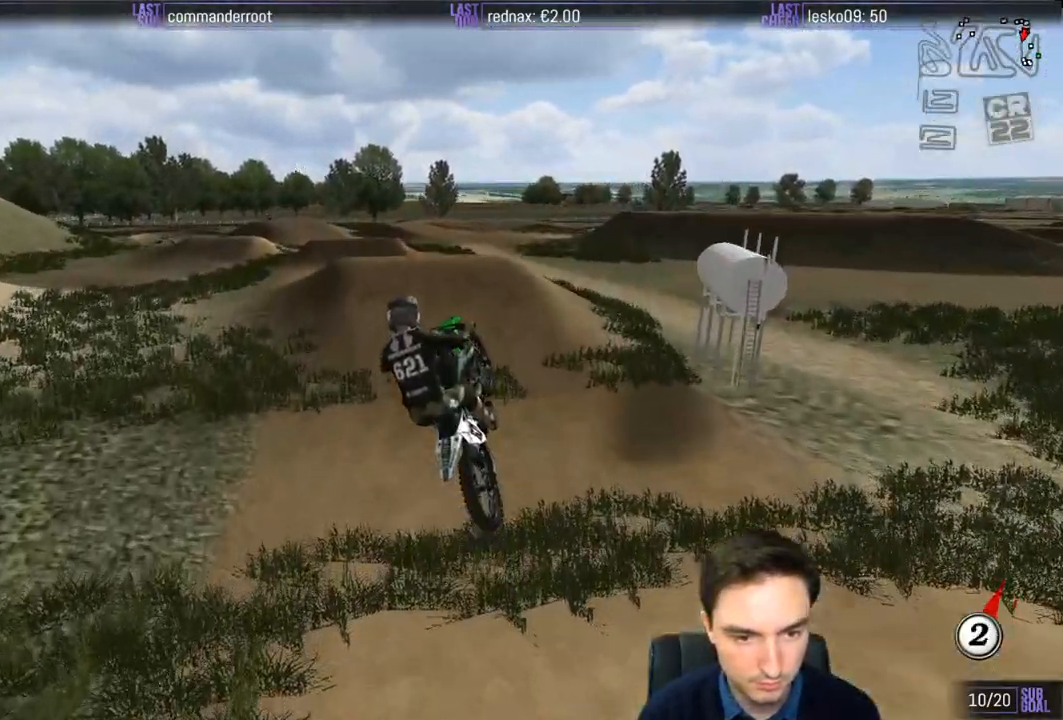
{"buttons": ["R2"], "left_stick": "down", "right_stick": "center", "events": [[67, "R2", "down"], [217, "R2", "up"], [267, "R2", "down"]]}
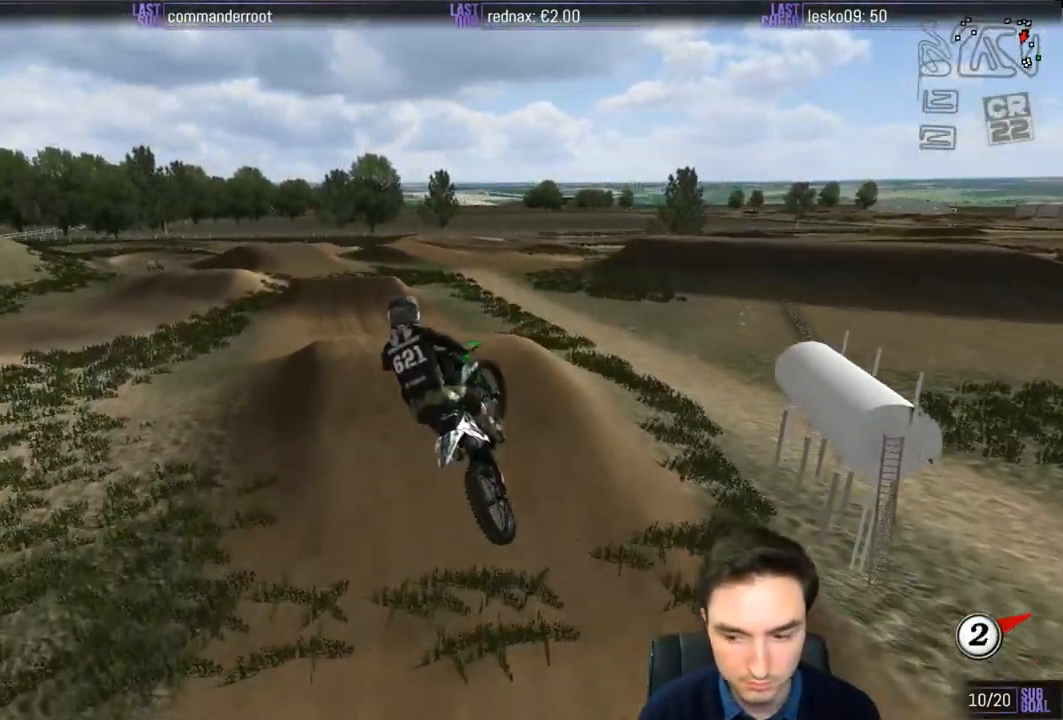
{"buttons": ["R2"], "left_stick": "down-left", "right_stick": "center", "events": [[17, "left_stick", "down-left"]]}
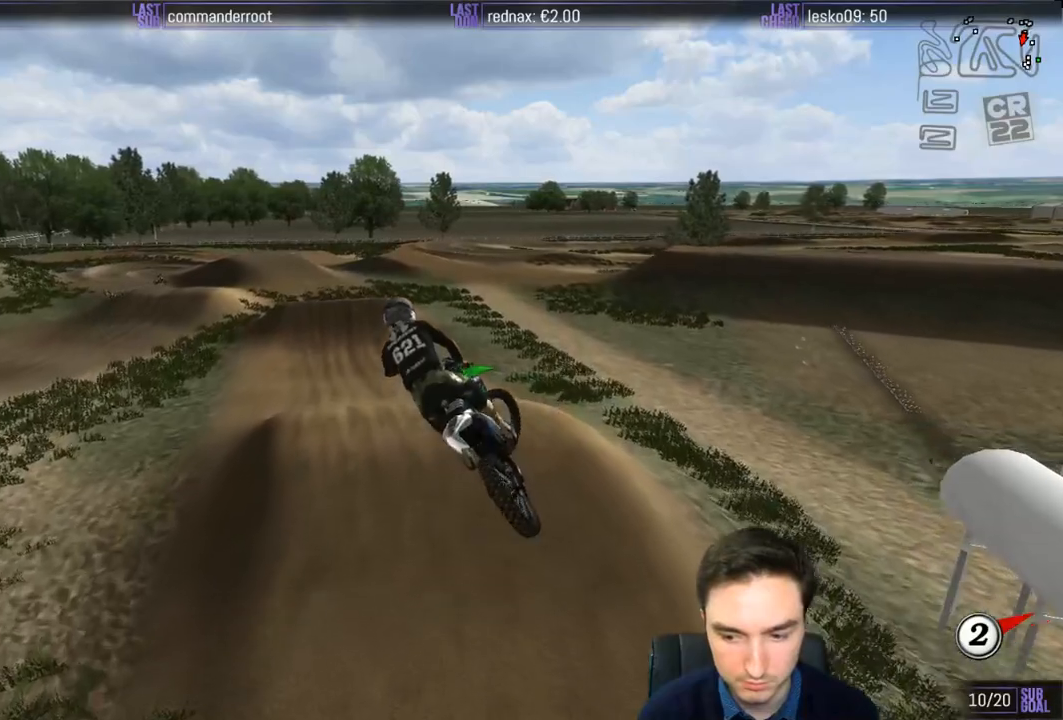
{"buttons": ["R2"], "left_stick": "down-left", "right_stick": "center", "events": []}
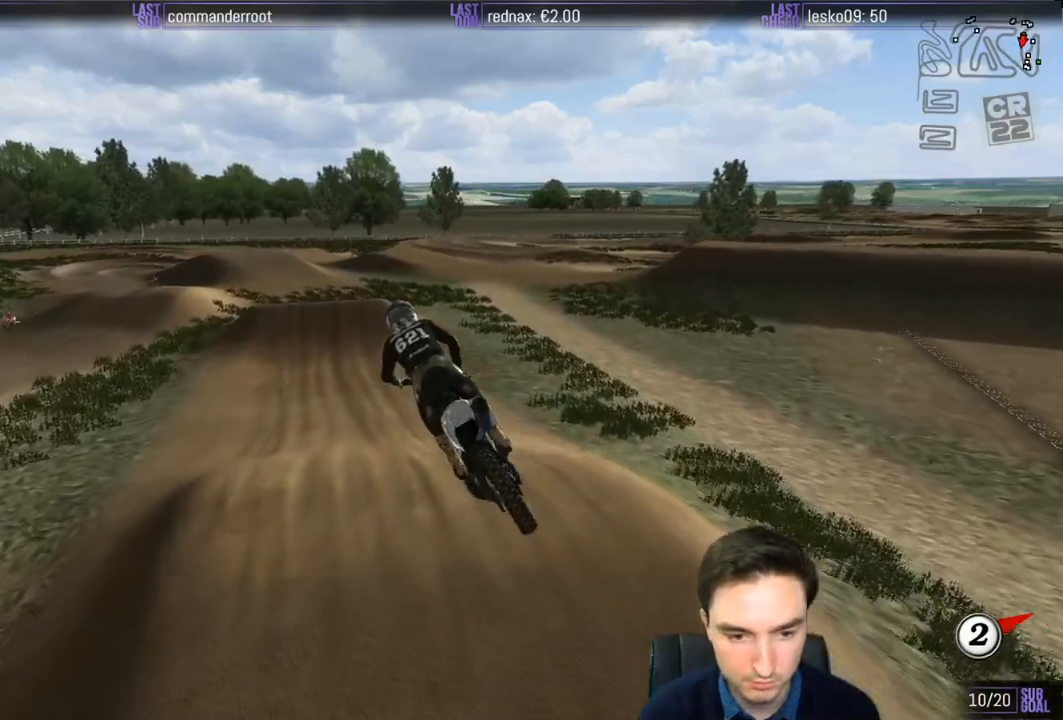
{"buttons": ["R2"], "left_stick": "center", "right_stick": "center", "events": [[167, "left_stick", "down-right"], [350, "left_stick", "center"]]}
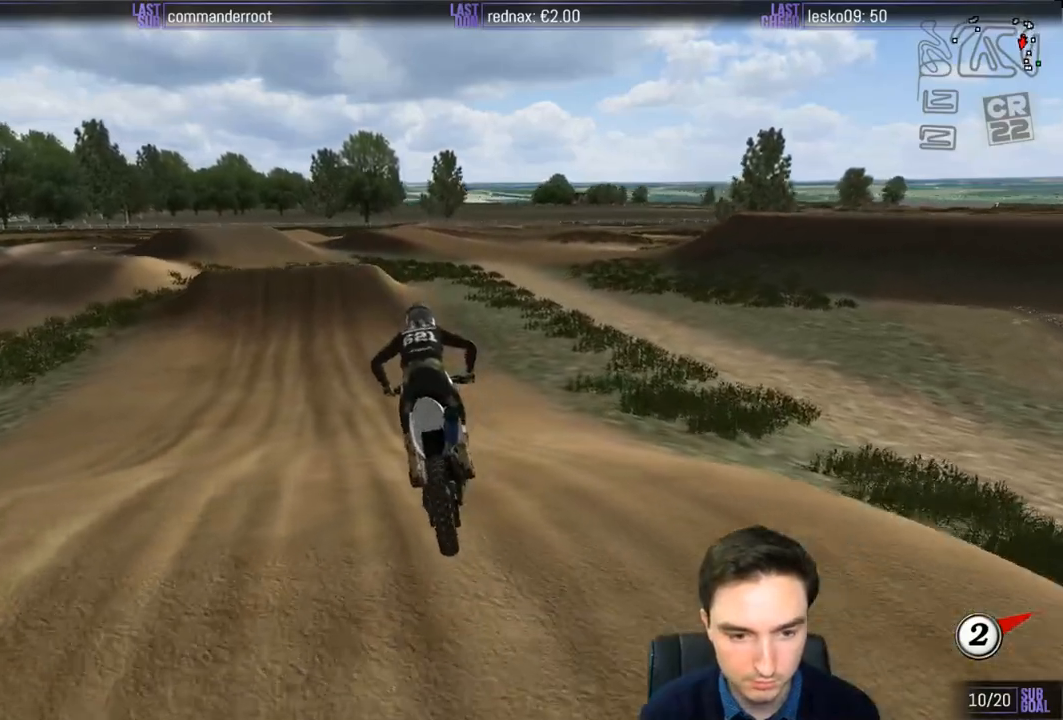
{"buttons": ["L1", "R2"], "left_stick": "center", "right_stick": "center", "events": [[67, "L1", "down"], [200, "left_stick", "left"], [367, "B", "down"], [417, "left_stick", "center"], [467, "B", "up"]]}
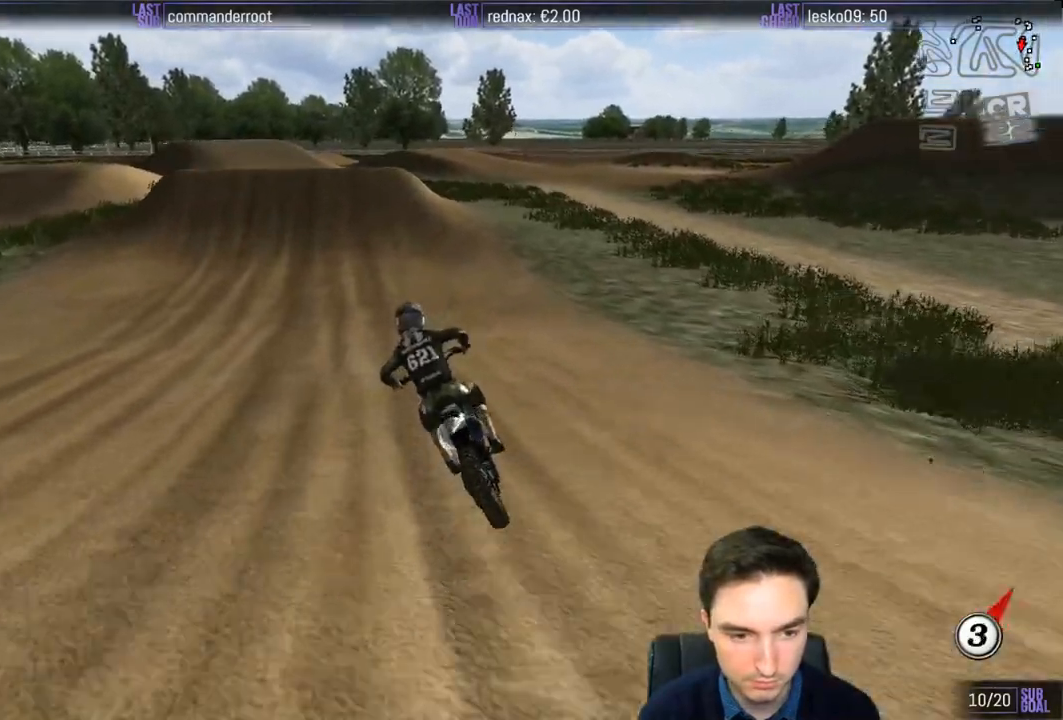
{"buttons": ["L1", "R2"], "left_stick": "center", "right_stick": "center", "events": [[217, "left_stick", "right"], [350, "left_stick", "center"]]}
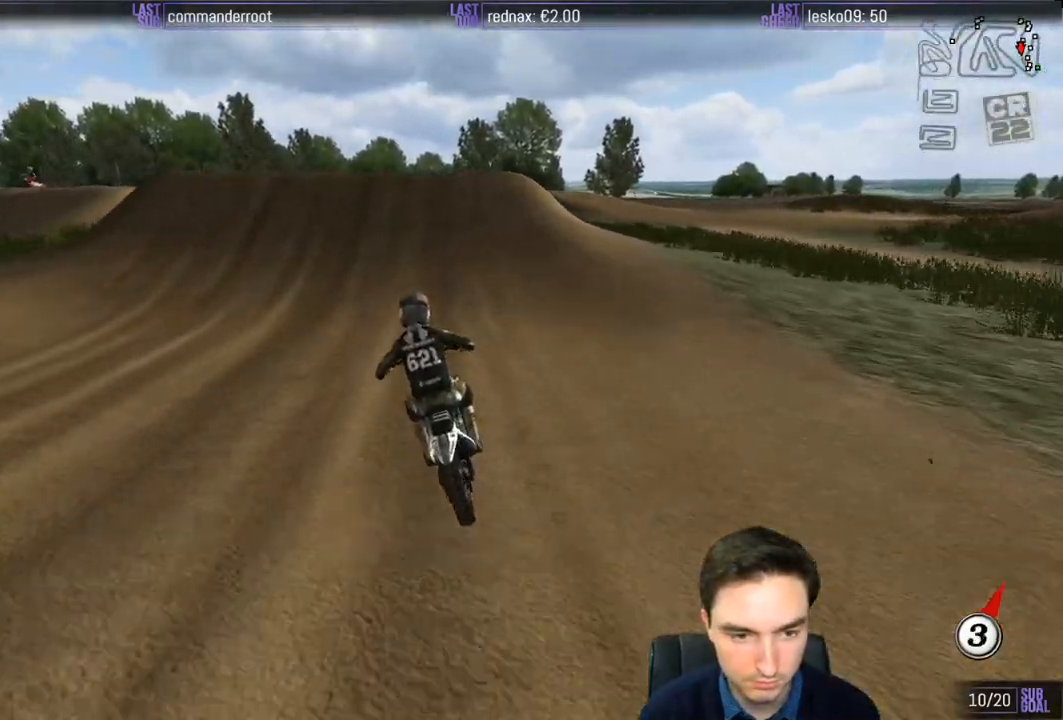
{"buttons": ["R2"], "left_stick": "center", "right_stick": "center", "events": [[117, "R2", "up"], [383, "R2", "down"], [467, "L1", "up"]]}
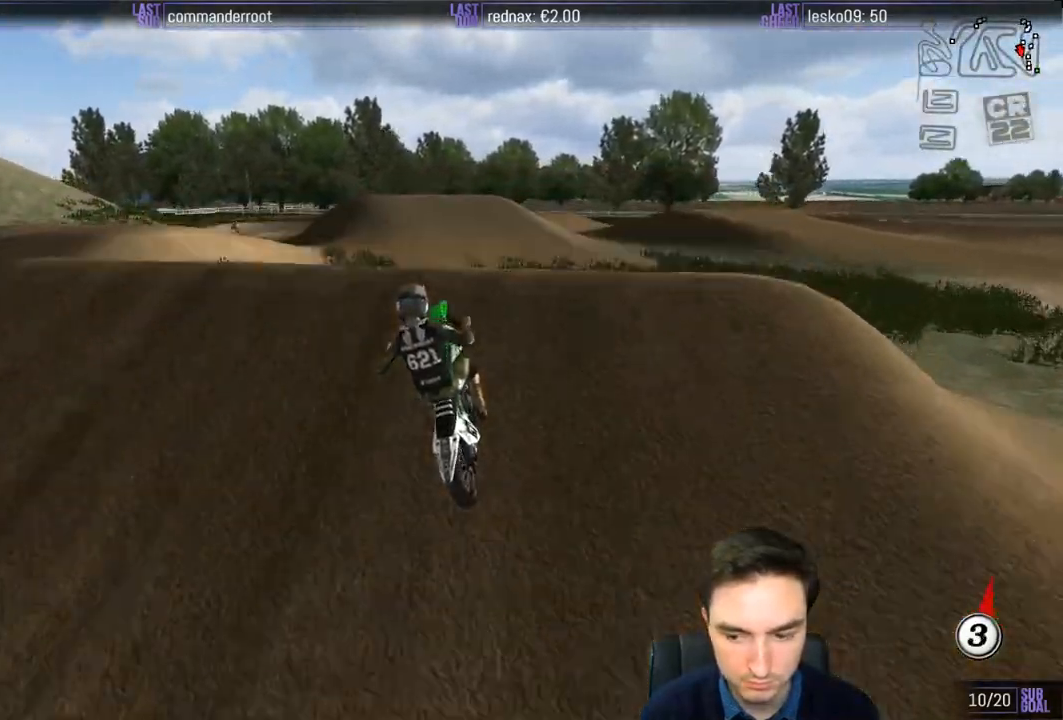
{"buttons": [], "left_stick": "down", "right_stick": "center", "events": [[83, "left_stick", "down"], [150, "R2", "up"]]}
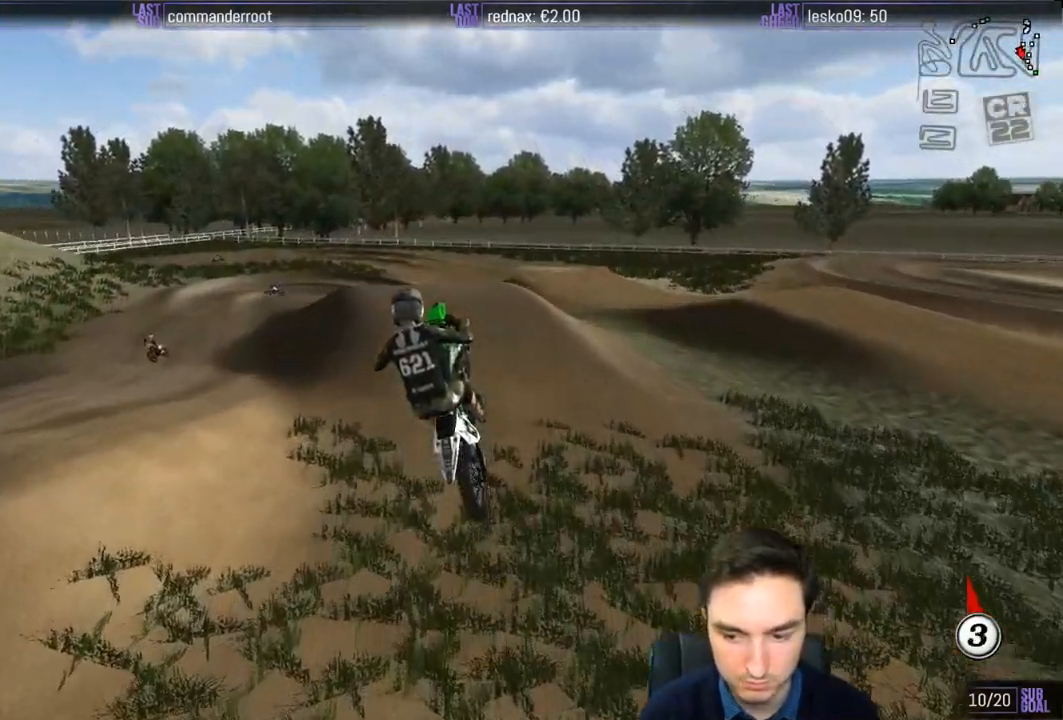
{"buttons": [], "left_stick": "down-left", "right_stick": "center", "events": [[317, "left_stick", "down-left"]]}
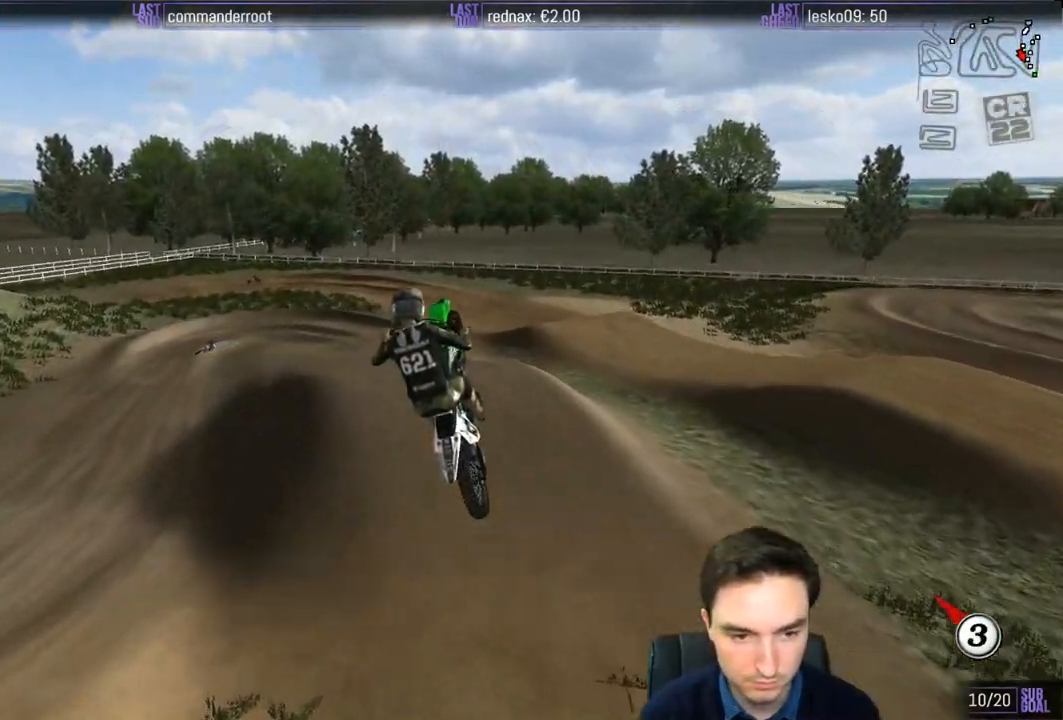
{"buttons": [], "left_stick": "down-left", "right_stick": "center", "events": []}
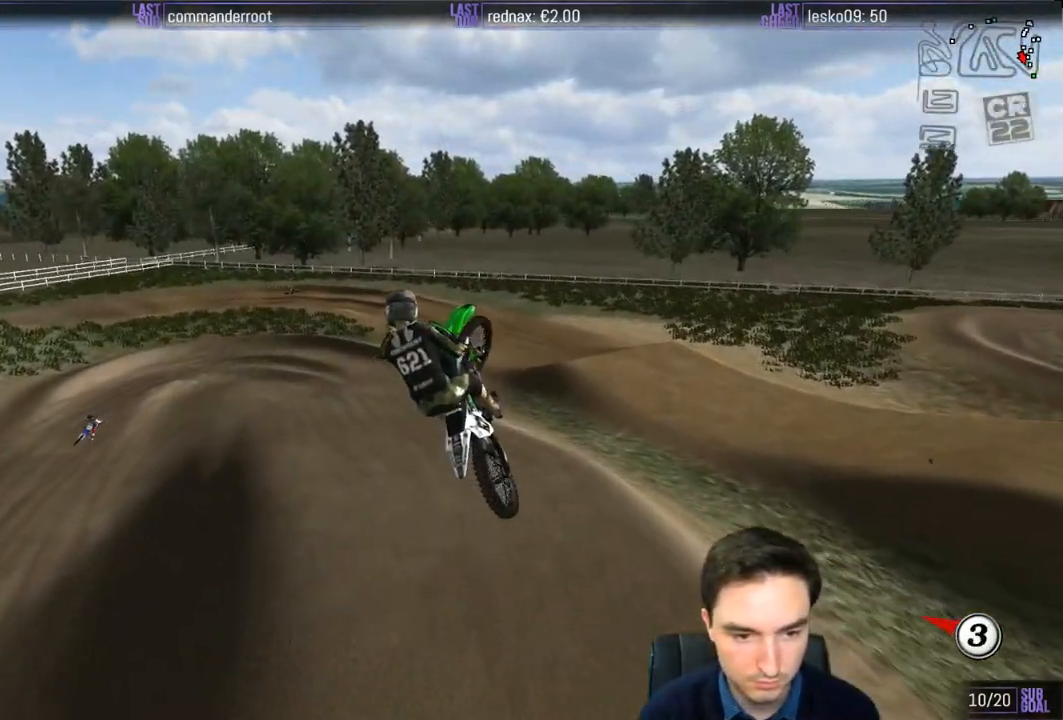
{"buttons": [], "left_stick": "down-right", "right_stick": "center", "events": [[17, "A", "down"], [117, "left_stick", "down"], [167, "A", "up"], [233, "left_stick", "down-right"]]}
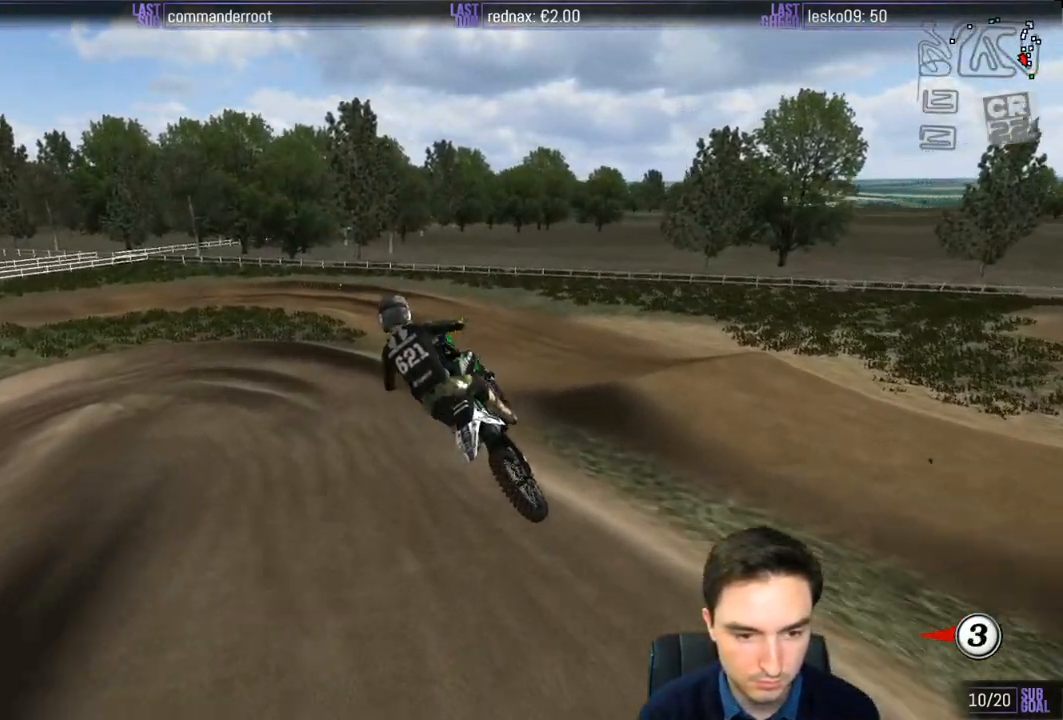
{"buttons": [], "left_stick": "down-left", "right_stick": "center", "events": [[67, "X", "down"], [83, "left_stick", "center"], [133, "X", "up"], [250, "X", "down"], [283, "X", "up"], [500, "left_stick", "down-left"]]}
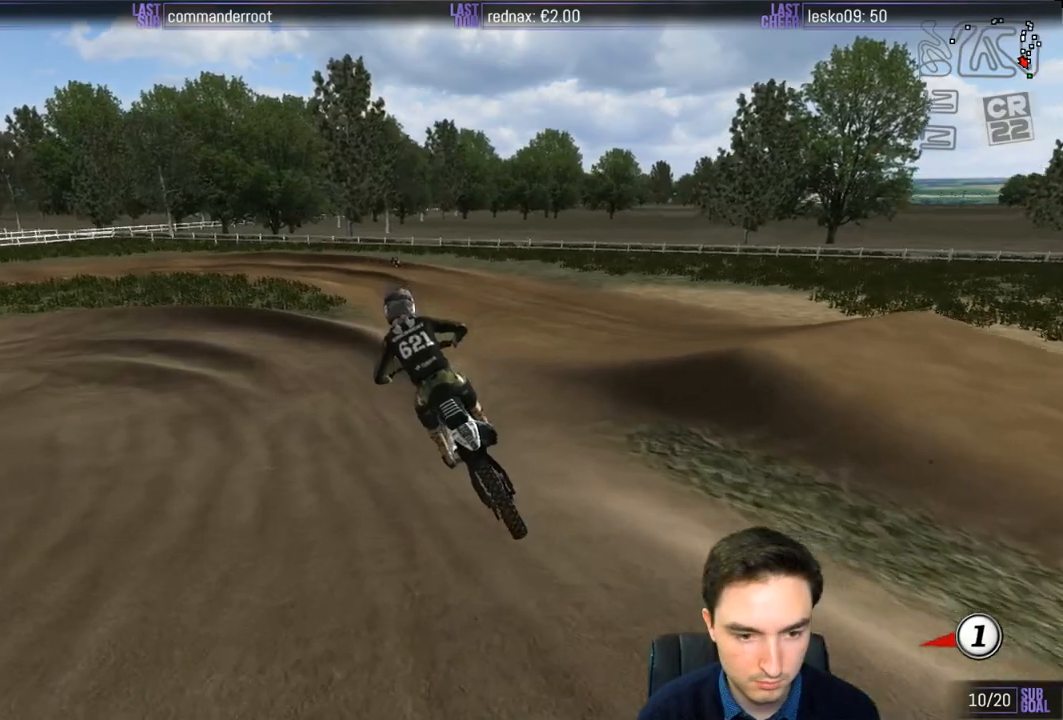
{"buttons": [], "left_stick": "center", "right_stick": "center", "events": [[367, "left_stick", "center"]]}
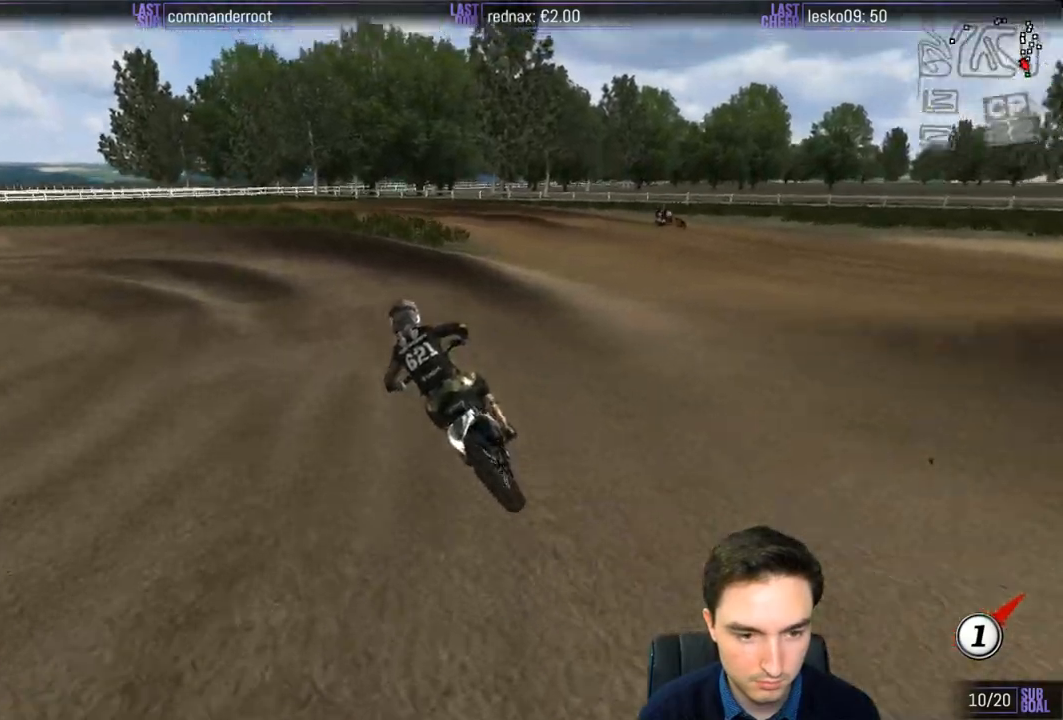
{"buttons": ["L1"], "left_stick": "center", "right_stick": "center", "events": [[350, "L1", "down"]]}
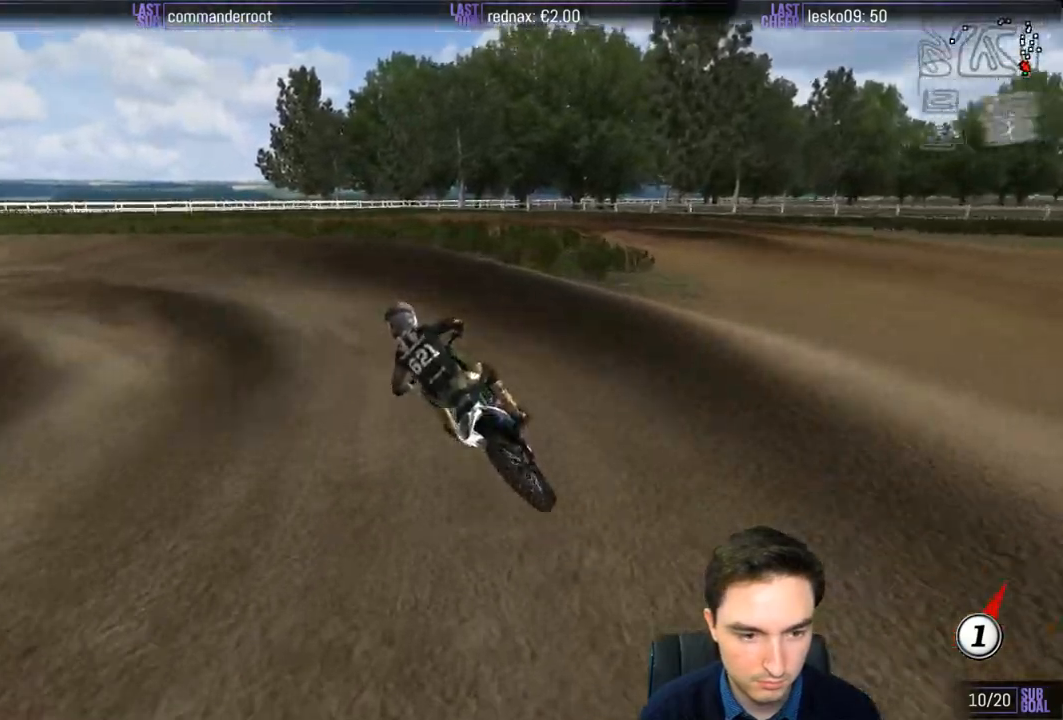
{"buttons": ["L1"], "left_stick": "left", "right_stick": "center", "events": [[67, "L1", "up"], [167, "L1", "down"], [167, "left_stick", "left"]]}
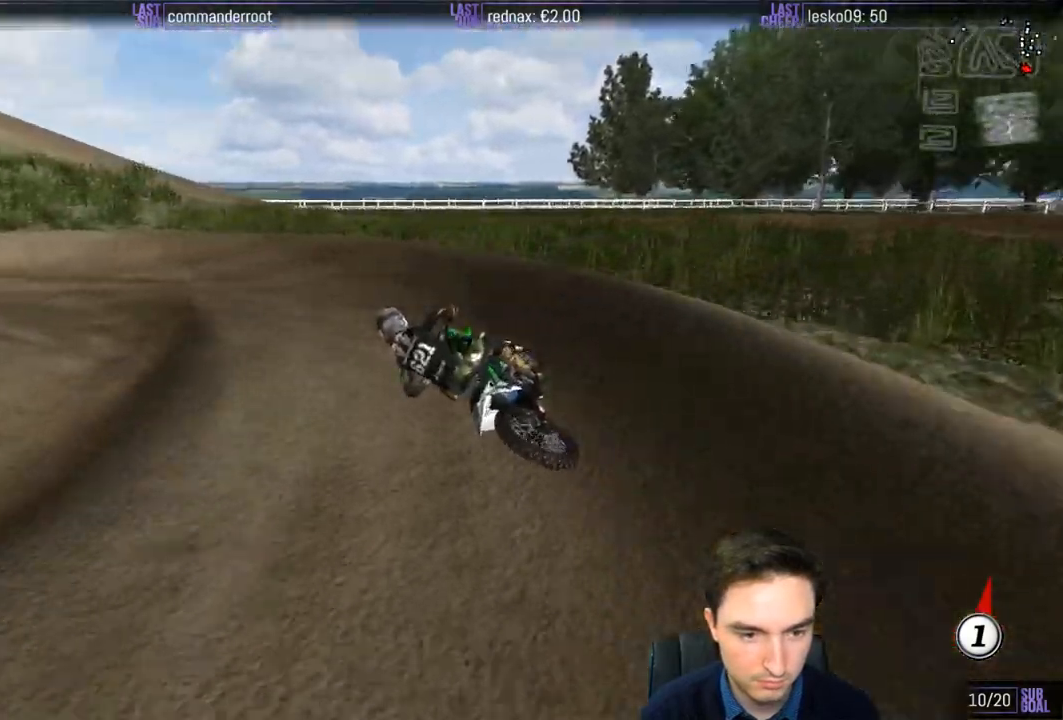
{"buttons": ["L1", "R2"], "left_stick": "center", "right_stick": "center", "events": [[50, "R2", "down"], [183, "left_stick", "center"]]}
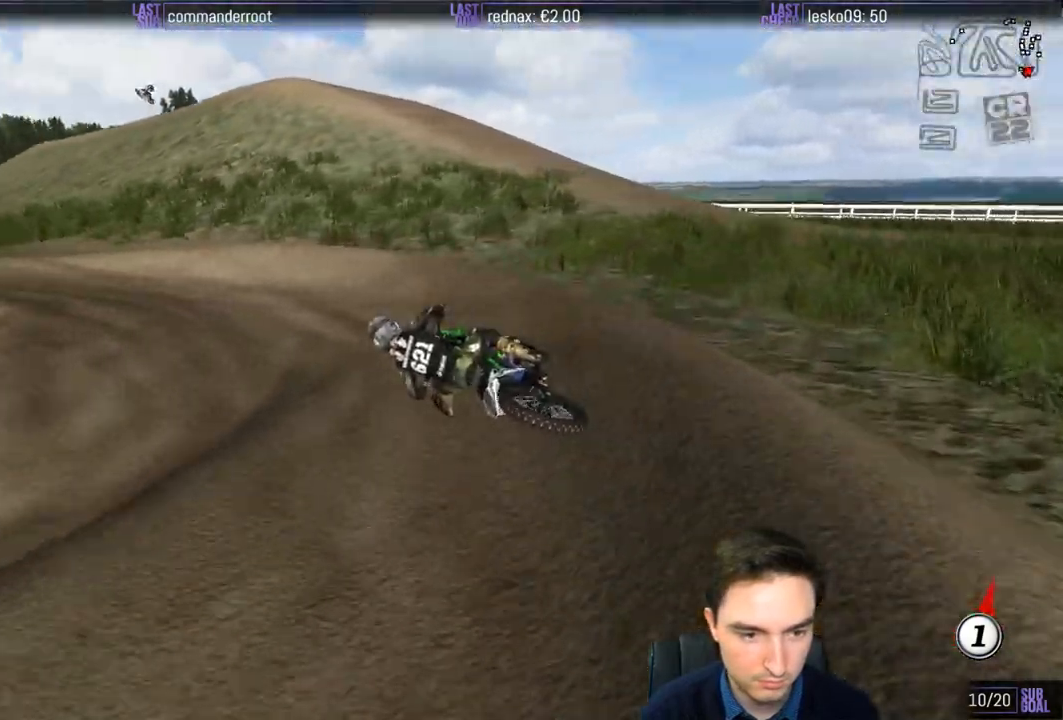
{"buttons": ["L1", "R2"], "left_stick": "center", "right_stick": "center", "events": []}
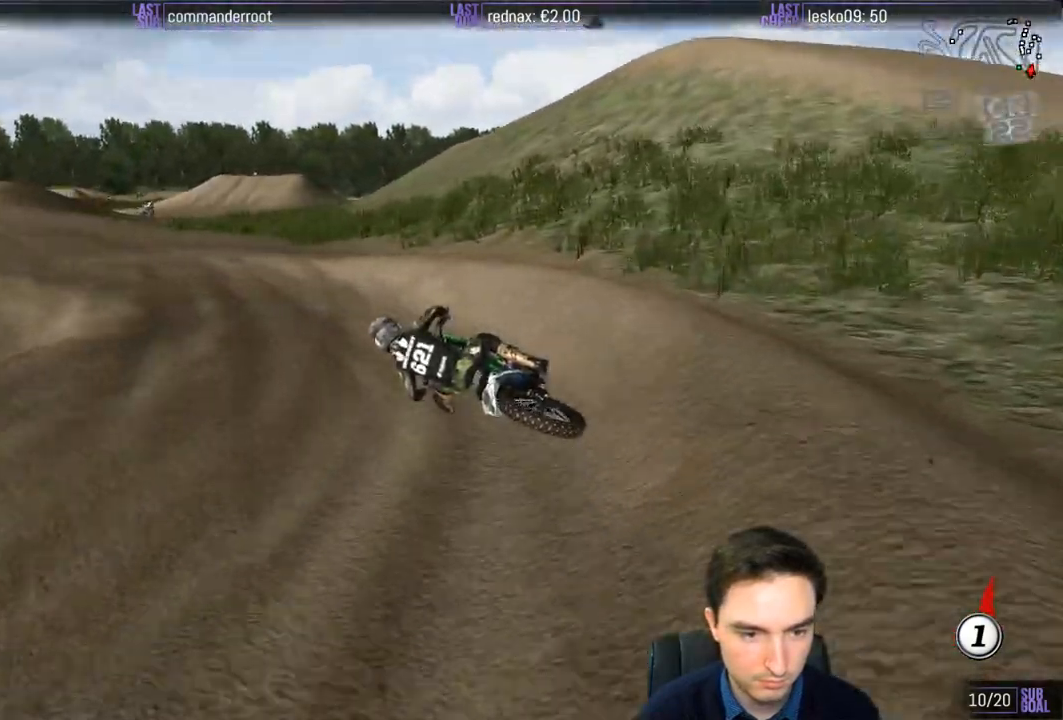
{"buttons": ["B", "L1", "R2"], "left_stick": "center", "right_stick": "center", "events": [[17, "left_stick", "right"], [433, "B", "down"], [500, "left_stick", "center"]]}